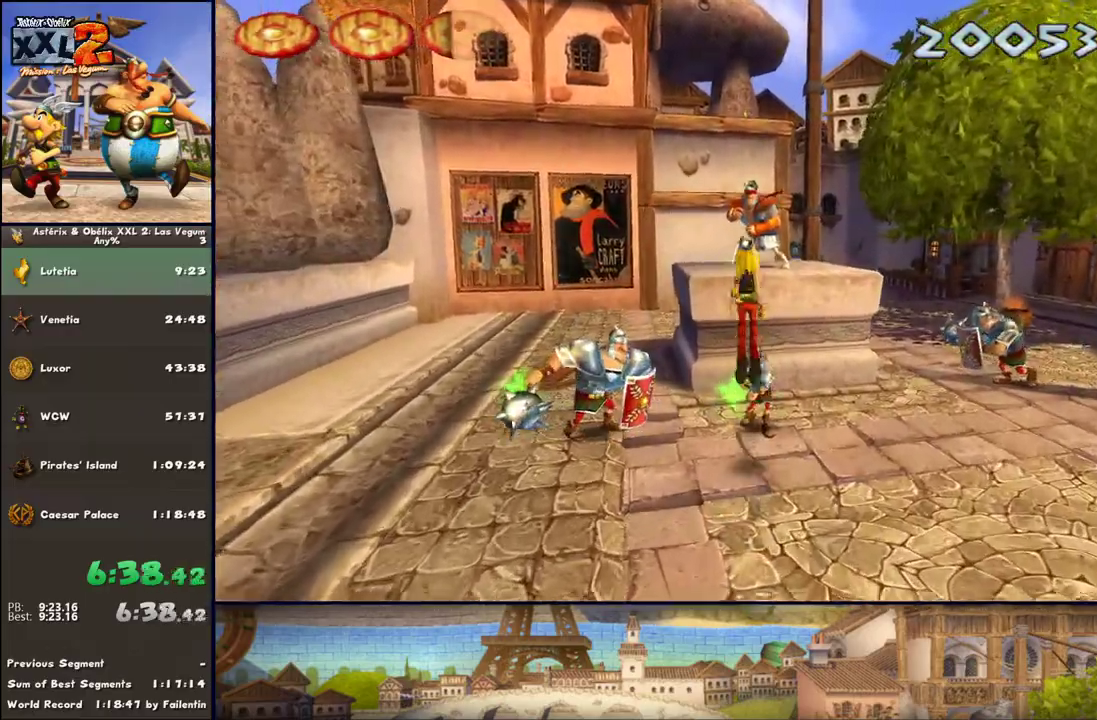
Gameplay with a controller (Xbox layout); each line is a JSON object with the inputs held at the frame after it. "events" lists button and stick changes between this image and that frame as [ms after this image, input, new state], when the widget could be followed in between. Not read: L2 R2.
{"buttons": ["Y"], "left_stick": "up", "right_stick": "center", "events": [[67, "A", "up"], [183, "B", "down"], [317, "B", "up"], [317, "Y", "down"]]}
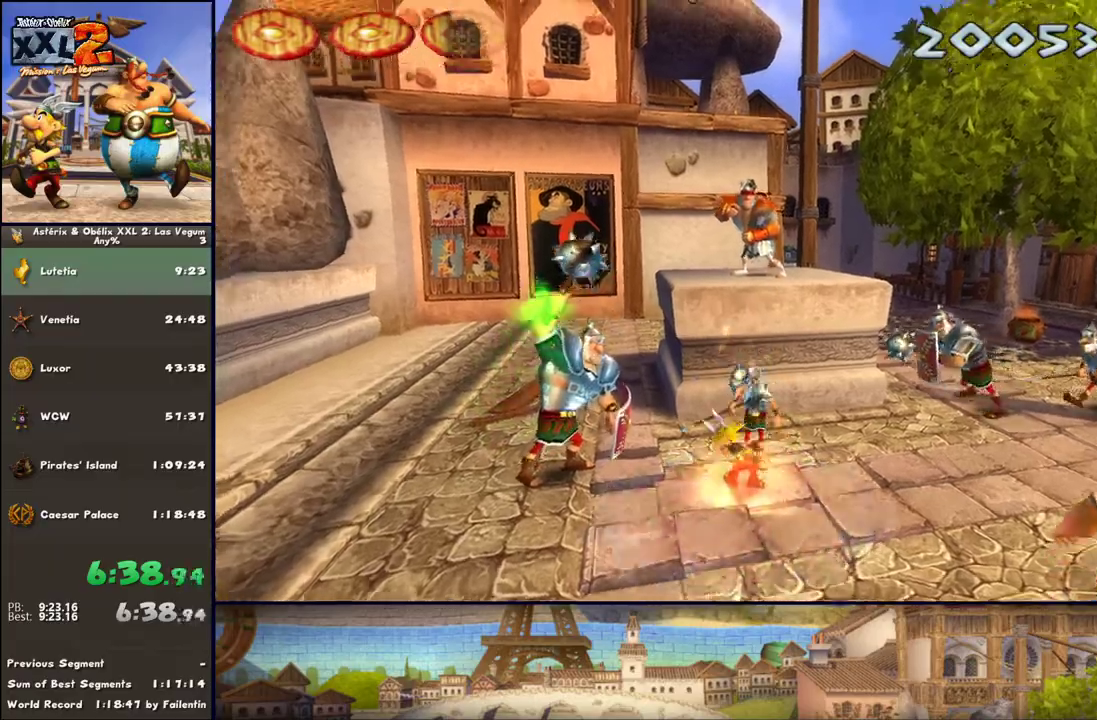
{"buttons": ["X"], "left_stick": "left", "right_stick": "center", "events": [[117, "Y", "up"], [317, "X", "down"], [317, "left_stick", "up-left"], [367, "X", "up"], [433, "X", "down"], [500, "left_stick", "left"]]}
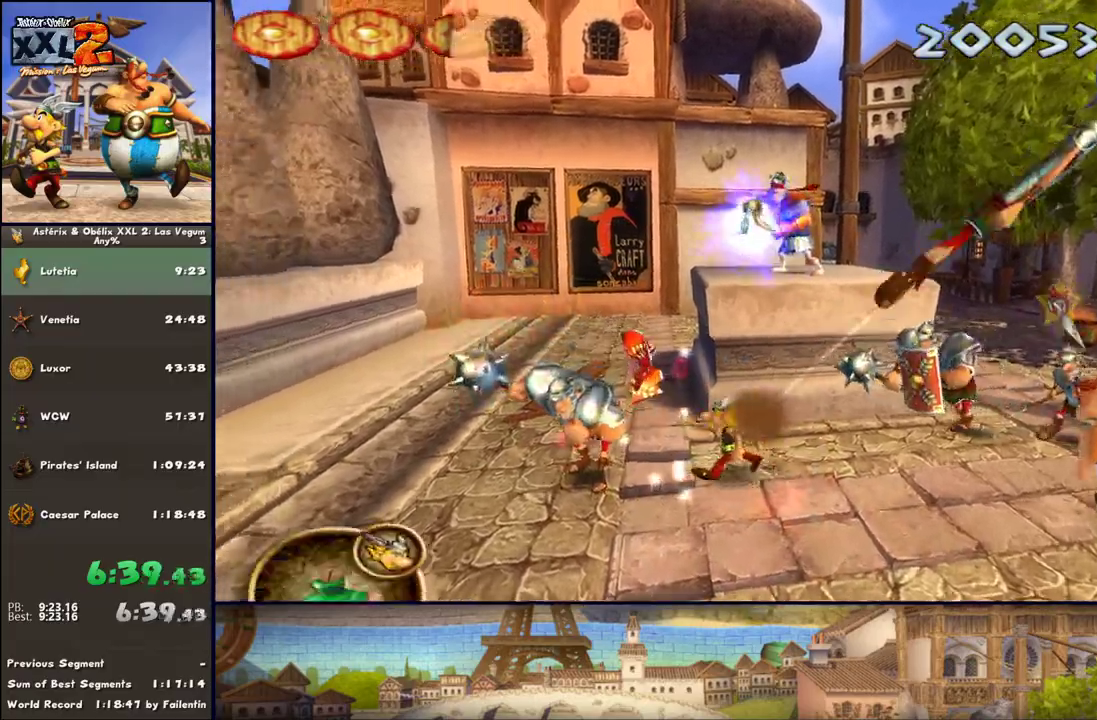
{"buttons": ["X"], "left_stick": "left", "right_stick": "center", "events": [[50, "X", "up"], [117, "X", "down"], [183, "X", "up"], [300, "X", "down"], [433, "X", "up"], [483, "X", "down"]]}
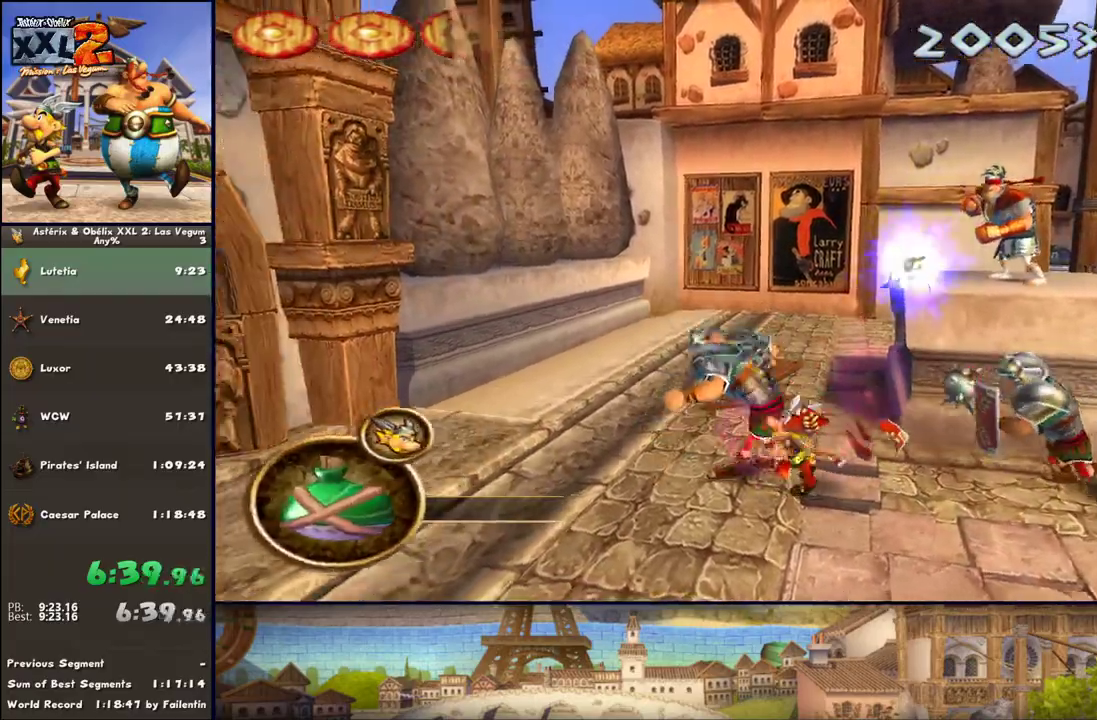
{"buttons": [], "left_stick": "right", "right_stick": "center", "events": [[50, "X", "up"], [117, "X", "down"], [183, "X", "up"], [183, "left_stick", "down"], [233, "left_stick", "down-right"], [300, "A", "down"], [367, "left_stick", "right"], [433, "A", "up"]]}
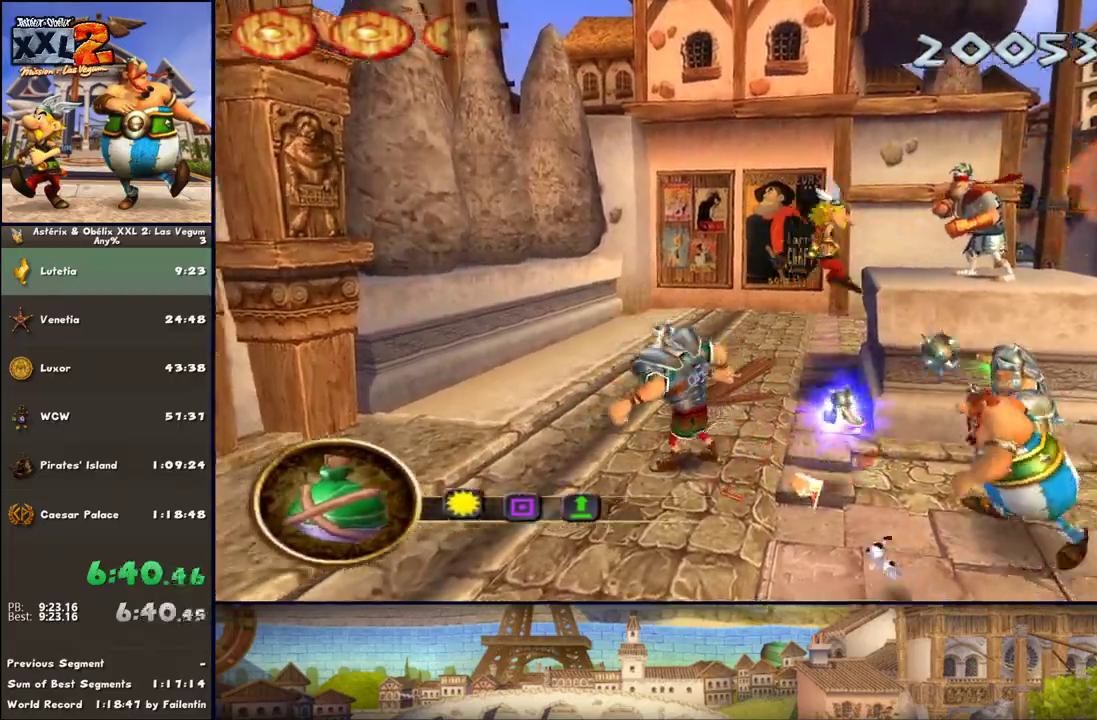
{"buttons": [], "left_stick": "right", "right_stick": "center", "events": [[233, "A", "down"], [367, "A", "up"]]}
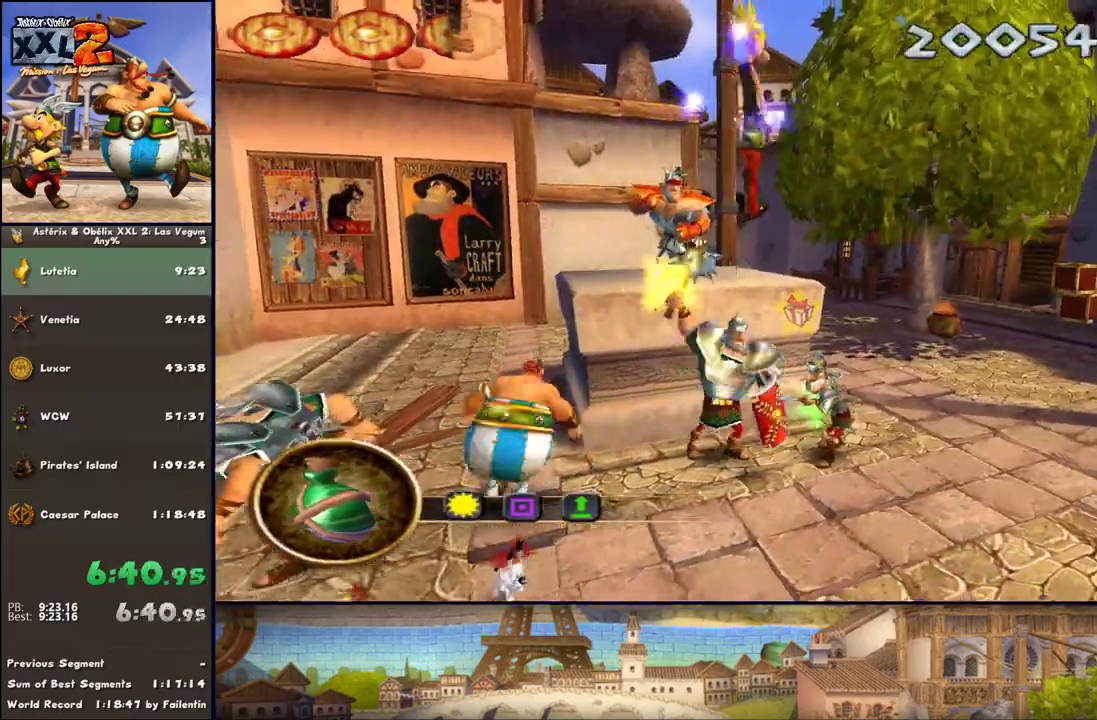
{"buttons": [], "left_stick": "center", "right_stick": "center", "events": [[50, "B", "down"], [100, "left_stick", "up-right"], [300, "B", "up"], [417, "left_stick", "center"]]}
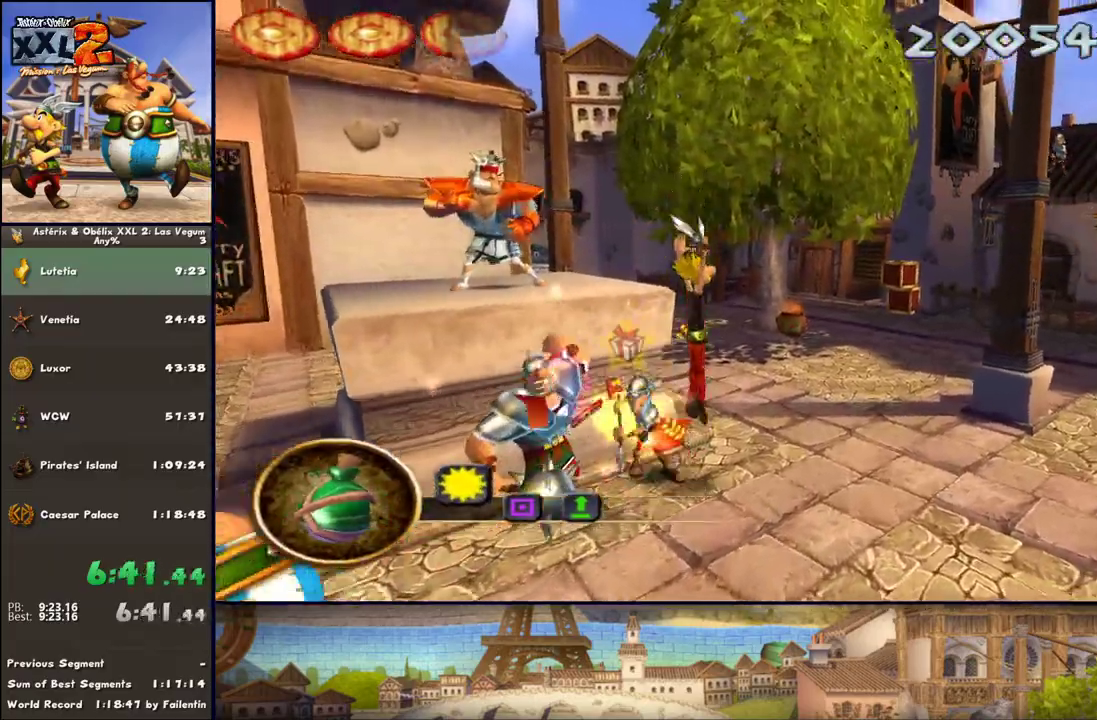
{"buttons": ["B"], "left_stick": "down-left", "right_stick": "center", "events": [[150, "A", "down"], [283, "A", "up"], [283, "left_stick", "left"], [417, "B", "down"], [467, "left_stick", "down-left"]]}
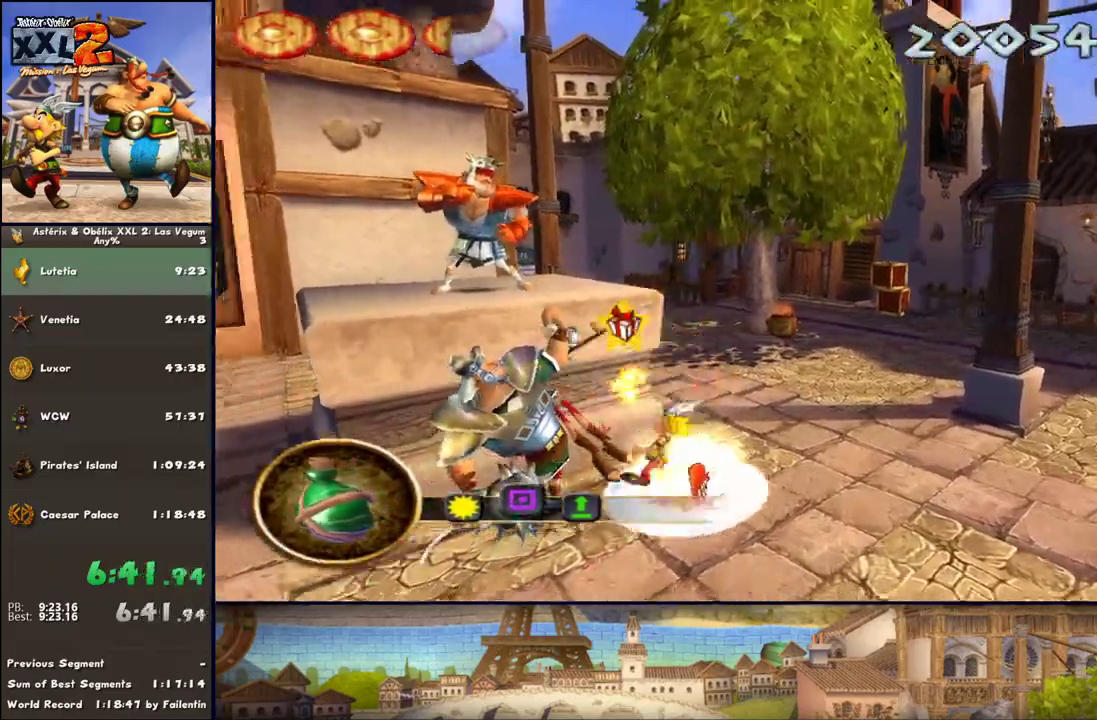
{"buttons": [], "left_stick": "down-left", "right_stick": "center", "events": [[33, "B", "up"], [33, "Y", "down"], [350, "Y", "up"]]}
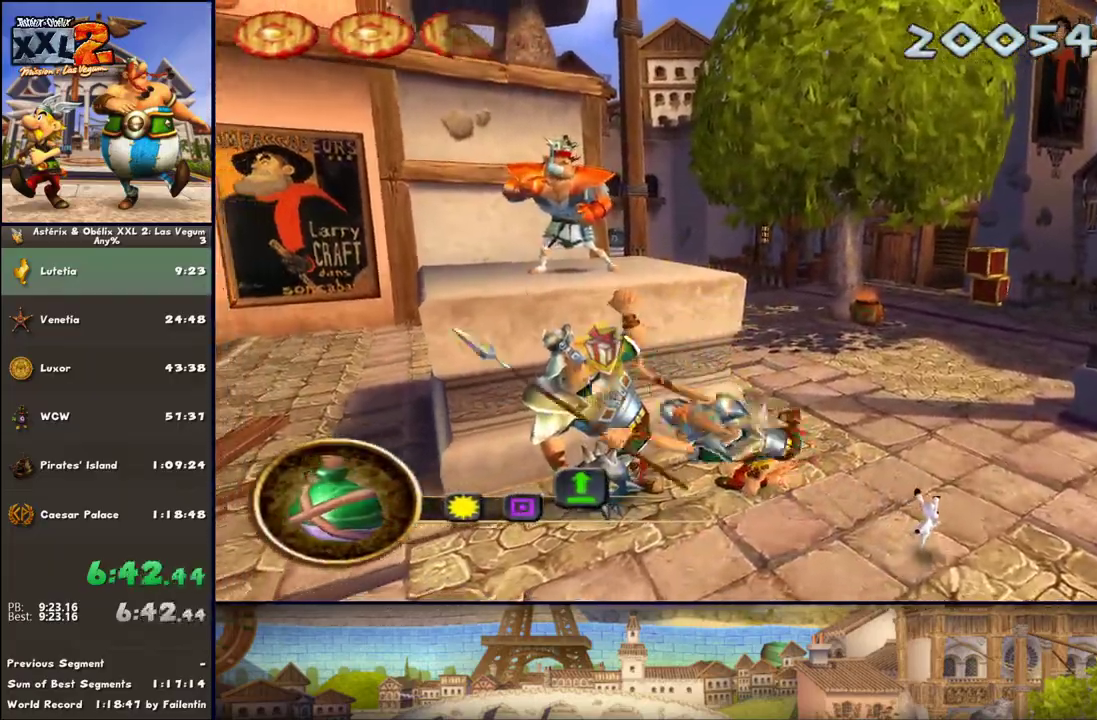
{"buttons": ["A"], "left_stick": "down-left", "right_stick": "center", "events": [[33, "A", "down"], [150, "A", "up"], [217, "A", "down"], [283, "A", "up"], [400, "A", "down"]]}
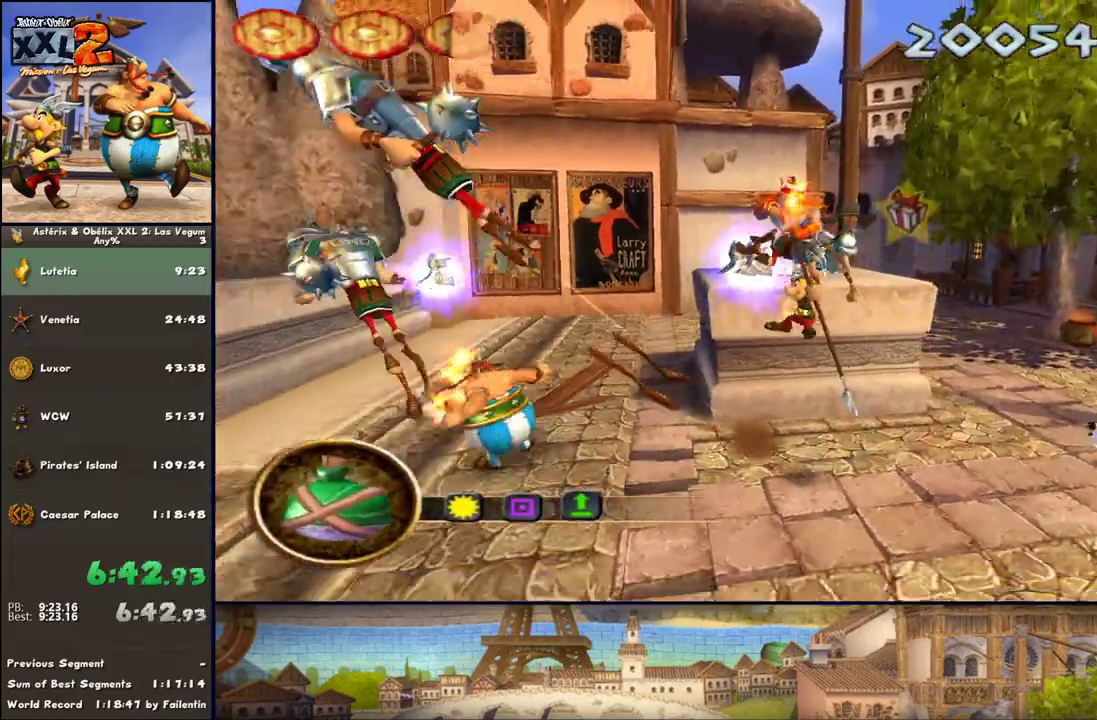
{"buttons": ["DPAD_LEFT"], "left_stick": "down", "right_stick": "center", "events": [[33, "A", "up"], [333, "DPAD_LEFT", "down"], [400, "DPAD_UP", "down"], [400, "left_stick", "down"], [467, "DPAD_UP", "up"]]}
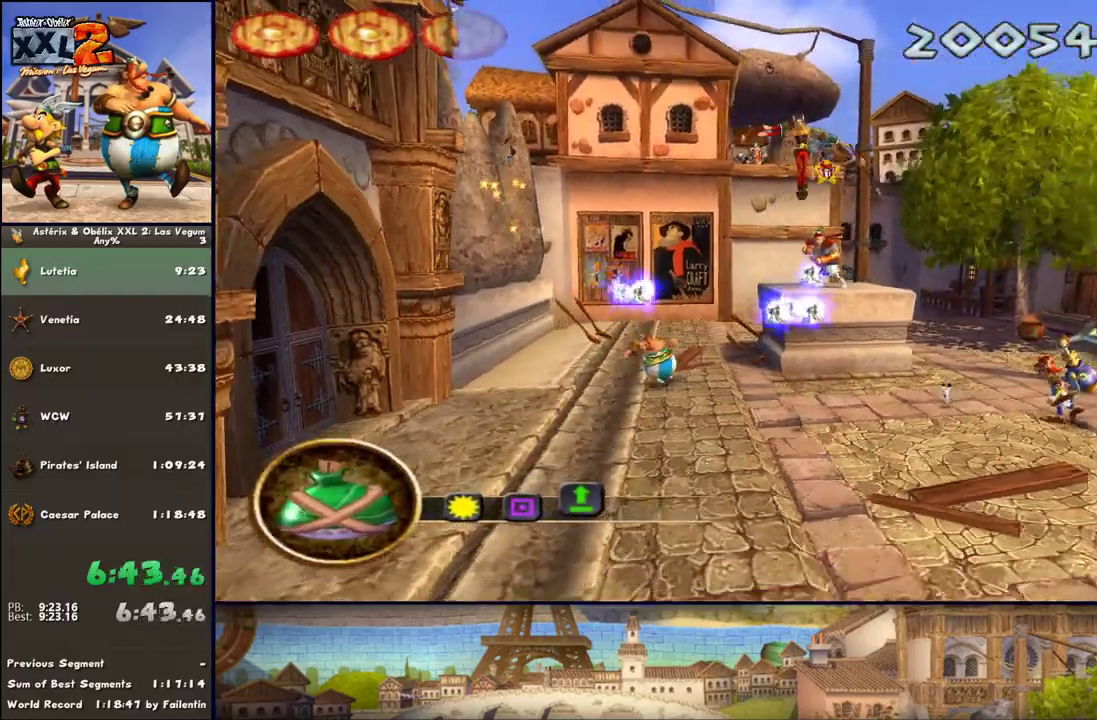
{"buttons": [], "left_stick": "up-right", "right_stick": "center", "events": [[150, "DPAD_LEFT", "up"], [200, "left_stick", "right"], [333, "left_stick", "up-right"]]}
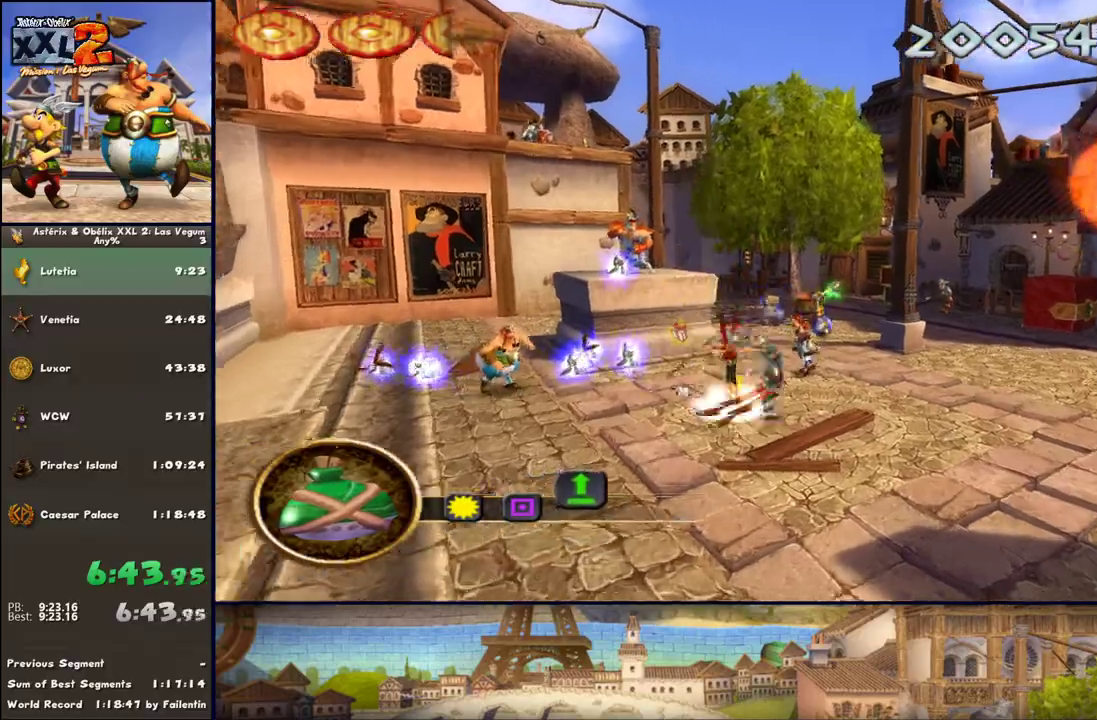
{"buttons": ["X"], "left_stick": "up", "right_stick": "center", "events": [[333, "X", "down"], [383, "X", "up"], [450, "X", "down"], [450, "left_stick", "up"]]}
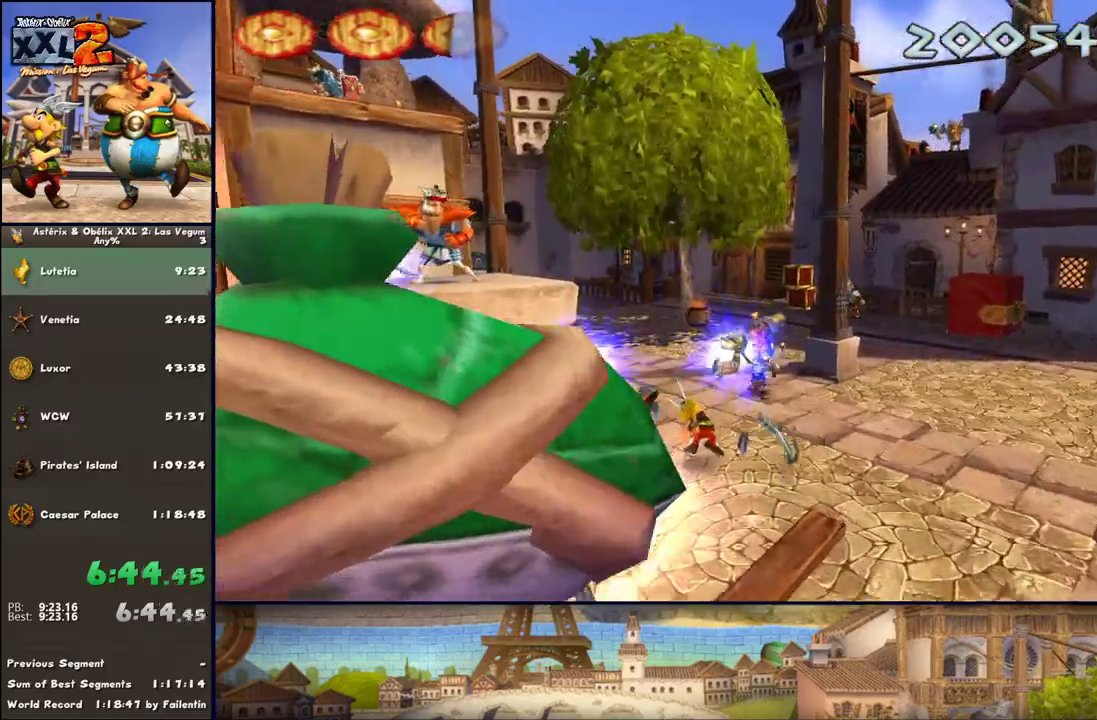
{"buttons": [], "left_stick": "up-left", "right_stick": "center", "events": [[83, "X", "up"], [133, "left_stick", "left"], [317, "left_stick", "up-left"], [383, "A", "down"], [450, "A", "up"]]}
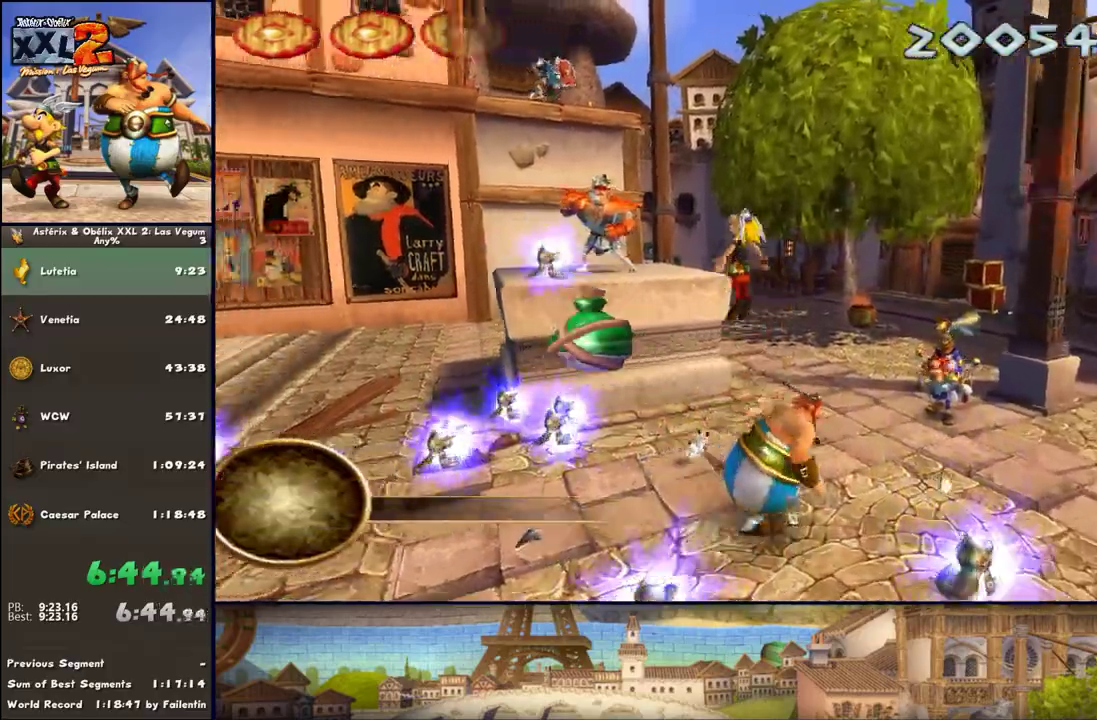
{"buttons": [], "left_stick": "up-left", "right_stick": "center", "events": [[133, "A", "down"], [267, "A", "up"]]}
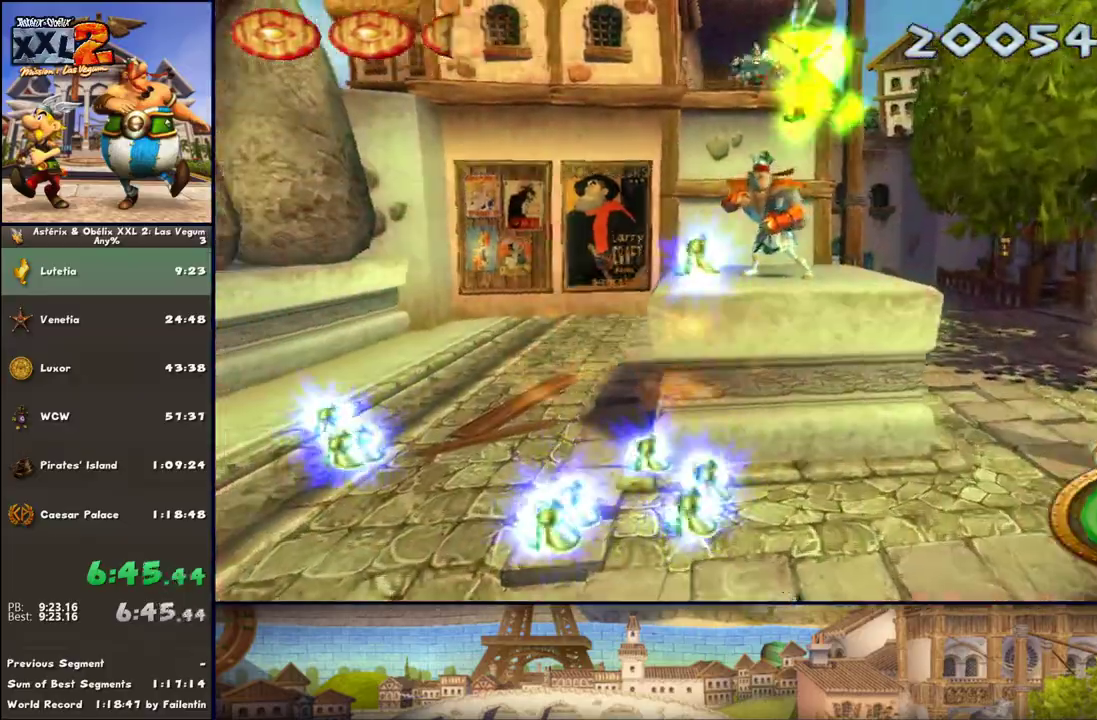
{"buttons": [], "left_stick": "center", "right_stick": "center", "events": [[67, "X", "down"], [200, "X", "up"], [250, "X", "down"], [250, "left_stick", "up"], [317, "X", "up"], [383, "left_stick", "center"], [433, "X", "down"], [500, "X", "up"]]}
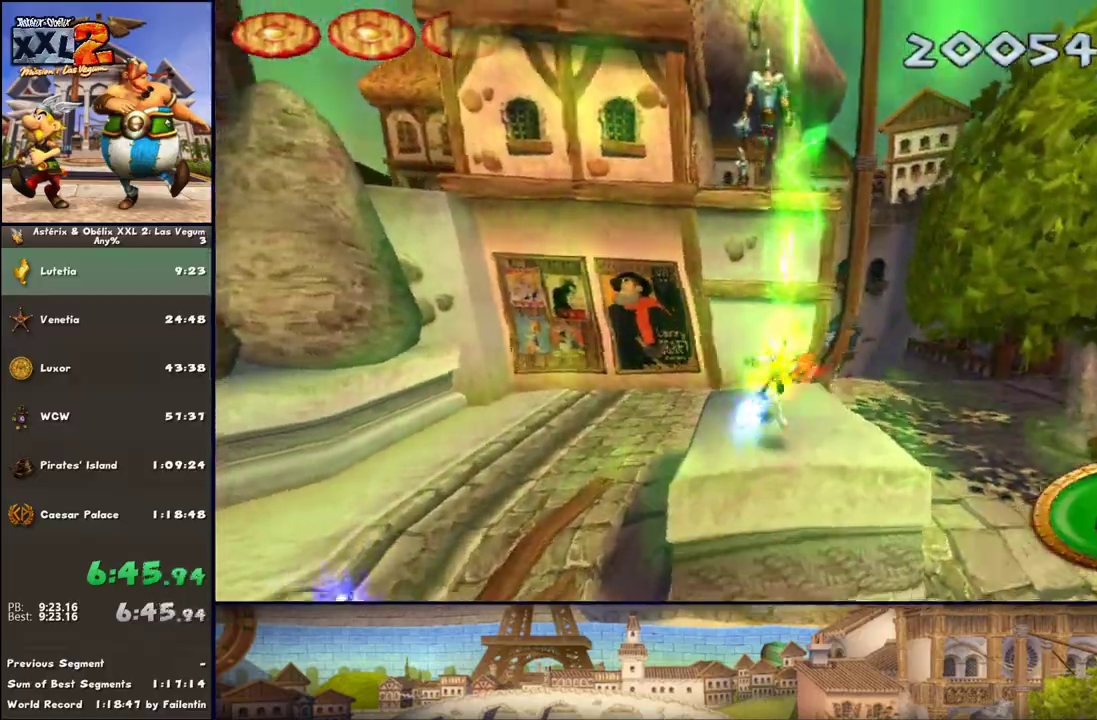
{"buttons": [], "left_stick": "center", "right_stick": "center", "events": [[133, "X", "down"], [183, "X", "up"]]}
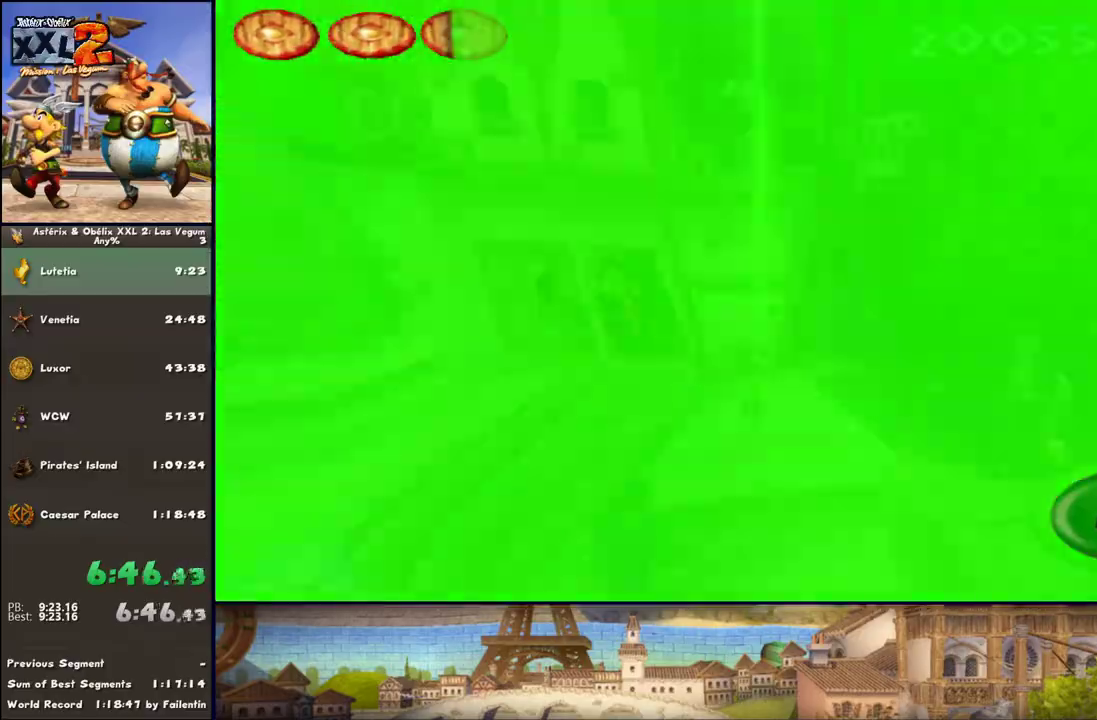
{"buttons": [], "left_stick": "up", "right_stick": "center", "events": [[33, "left_stick", "up"], [183, "Y", "down"], [250, "Y", "up"], [300, "Y", "down"], [500, "Y", "up"]]}
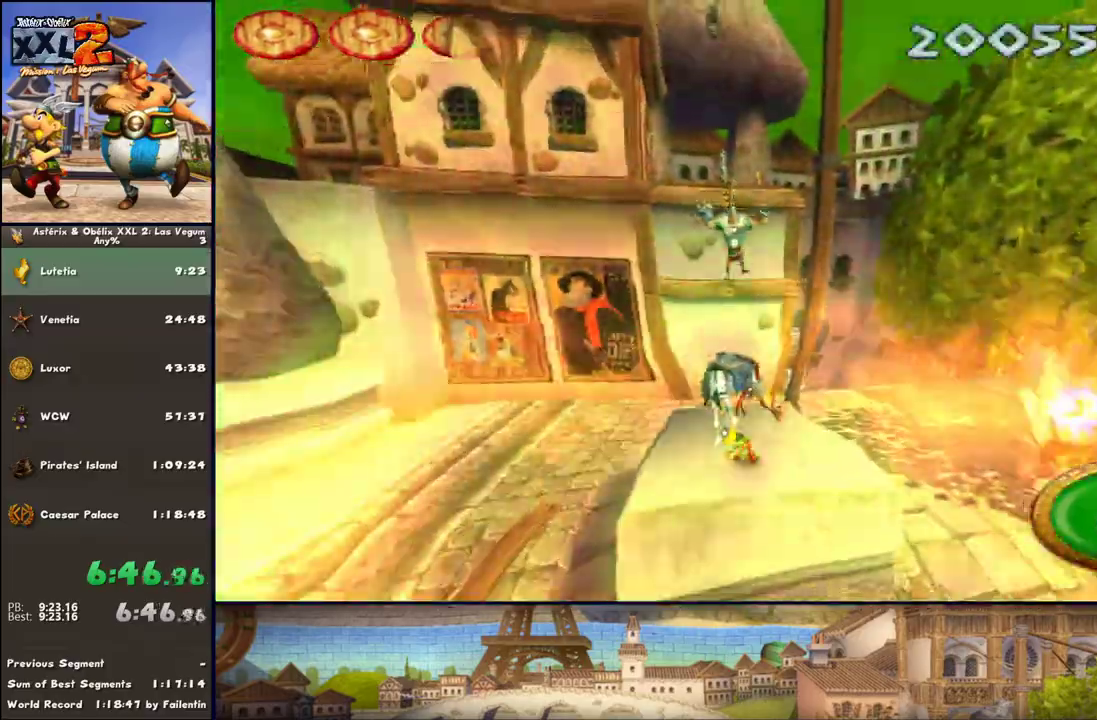
{"buttons": [], "left_stick": "right", "right_stick": "center", "events": [[350, "X", "down"], [433, "X", "up"], [483, "left_stick", "right"]]}
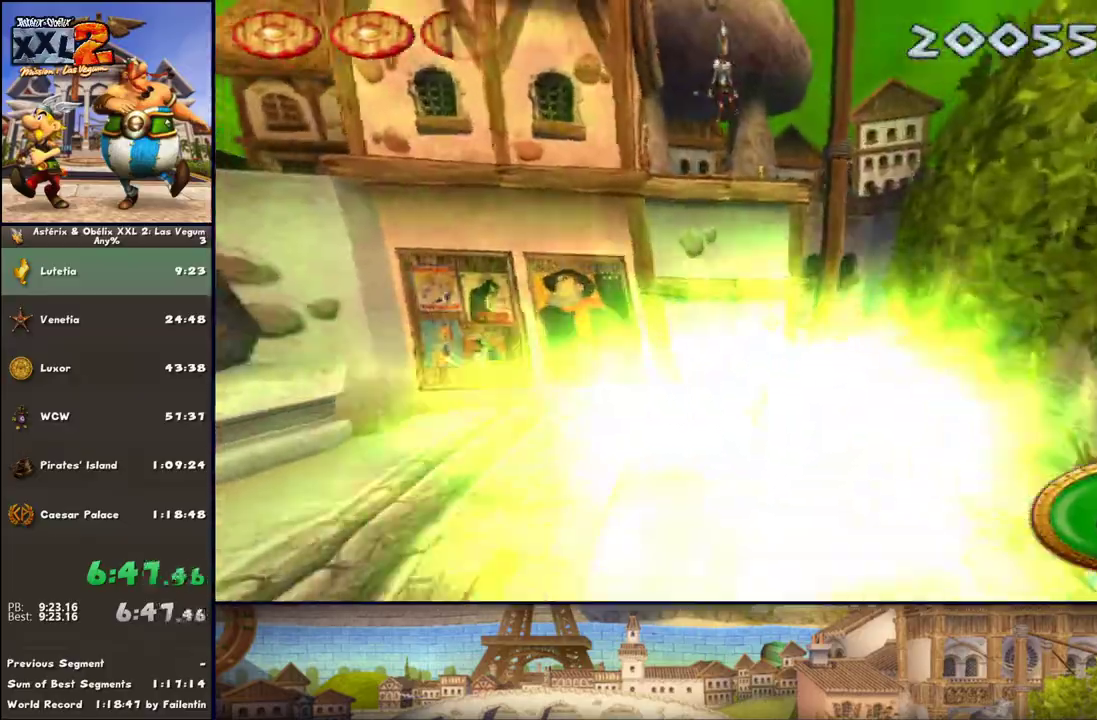
{"buttons": [], "left_stick": "right", "right_stick": "center", "events": []}
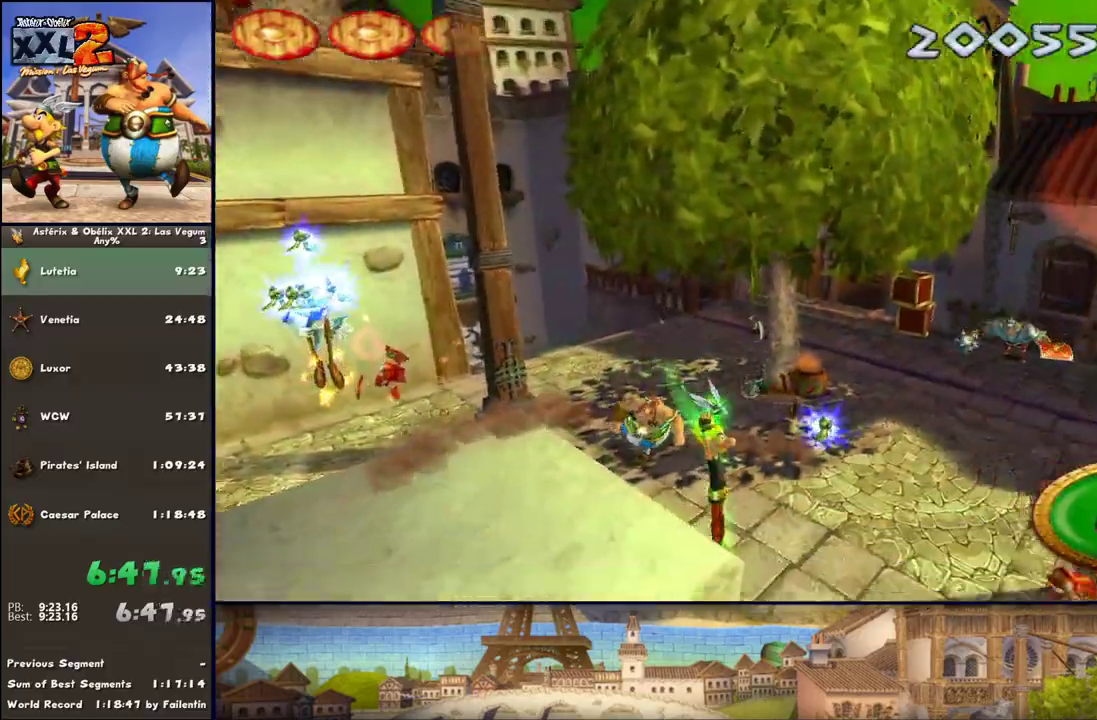
{"buttons": [], "left_stick": "down-right", "right_stick": "center", "events": [[233, "left_stick", "up-right"], [483, "left_stick", "down-right"]]}
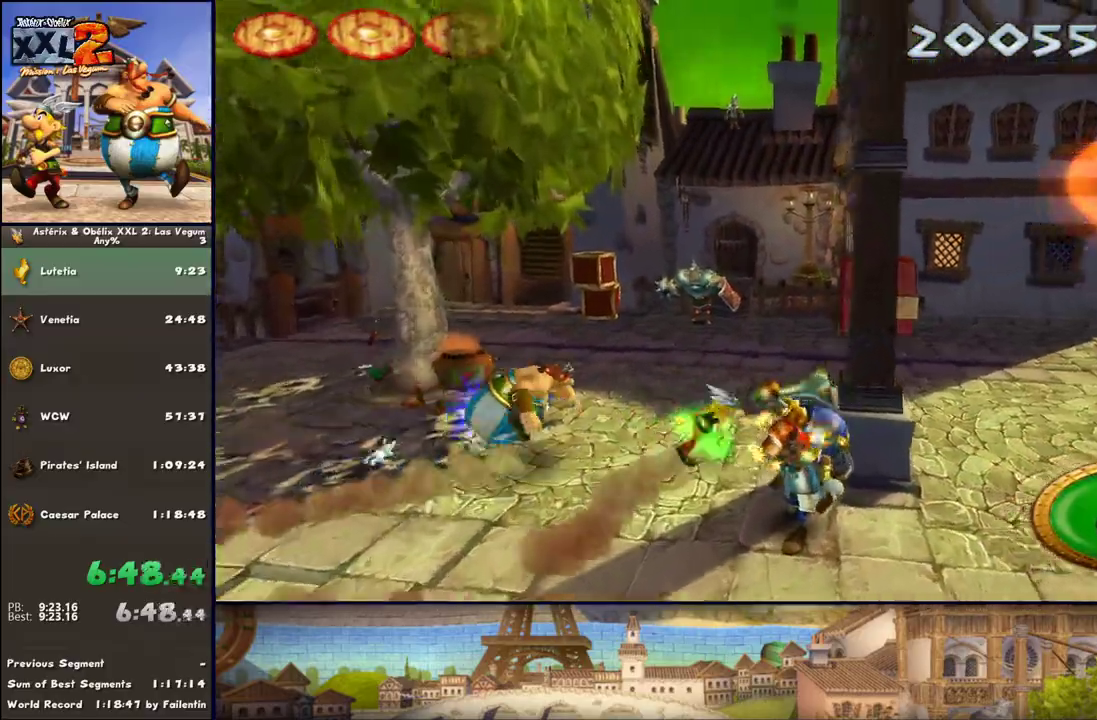
{"buttons": [], "left_stick": "up-left", "right_stick": "center", "events": [[167, "Y", "down"], [183, "left_stick", "down"], [283, "Y", "up"], [417, "left_stick", "left"], [467, "left_stick", "up-left"]]}
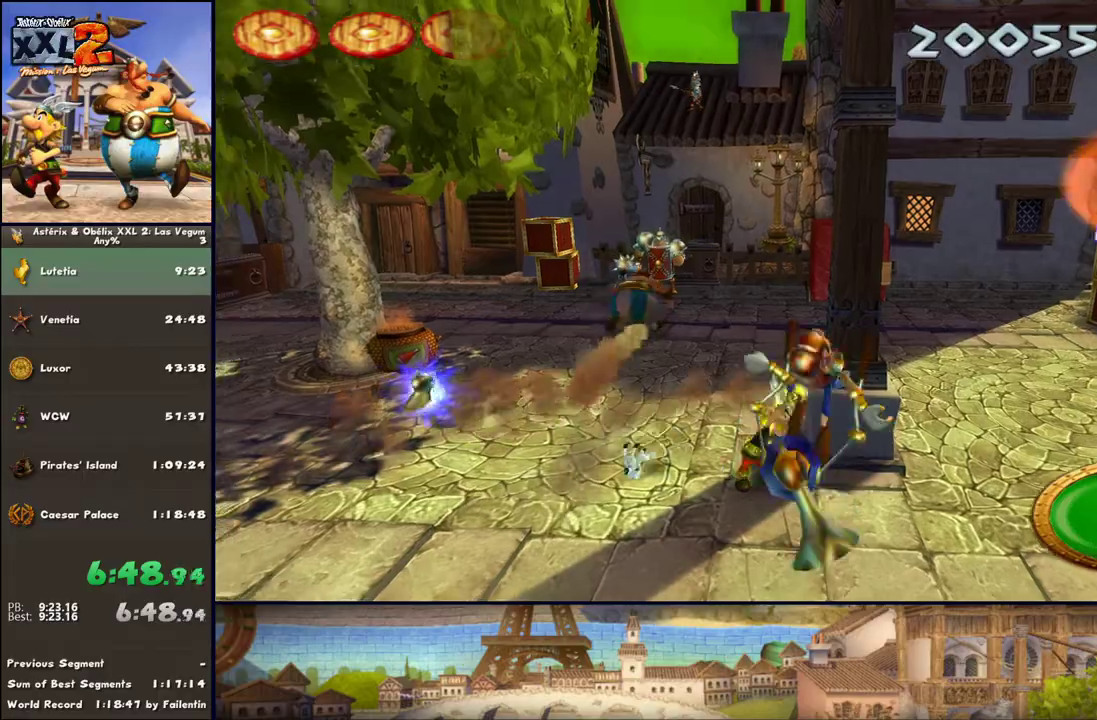
{"buttons": [], "left_stick": "down-right", "right_stick": "center", "events": [[217, "X", "down"], [350, "X", "up"], [350, "left_stick", "up-right"], [400, "left_stick", "down-right"]]}
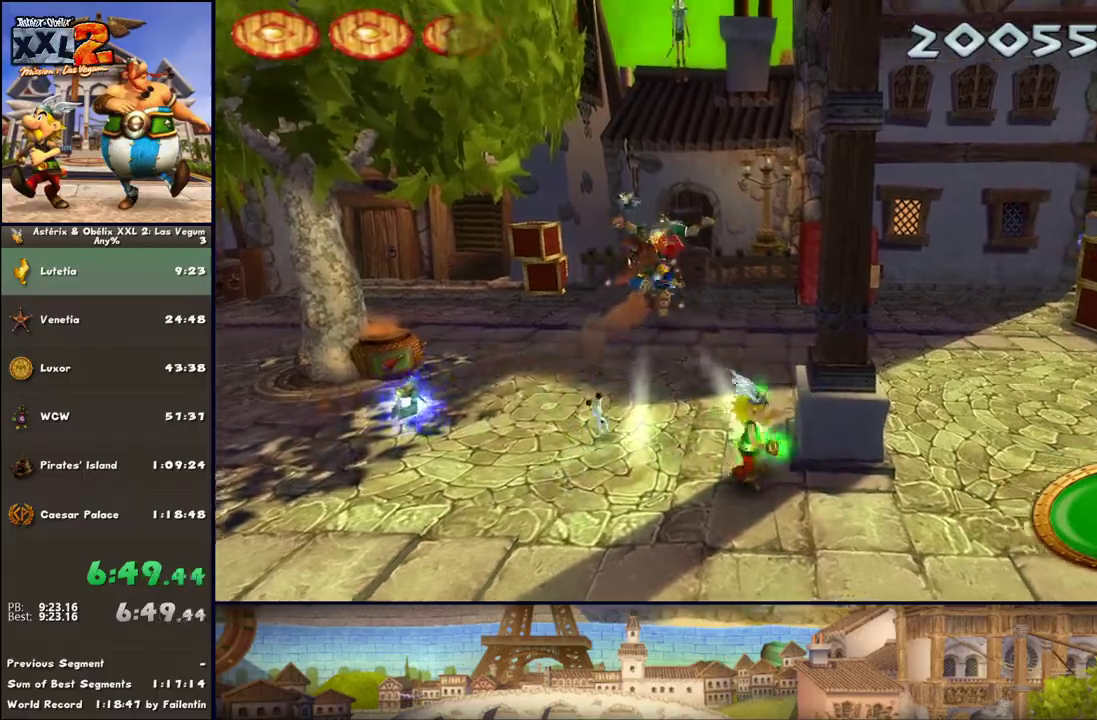
{"buttons": [], "left_stick": "up-right", "right_stick": "center", "events": [[217, "left_stick", "right"], [350, "left_stick", "up-right"]]}
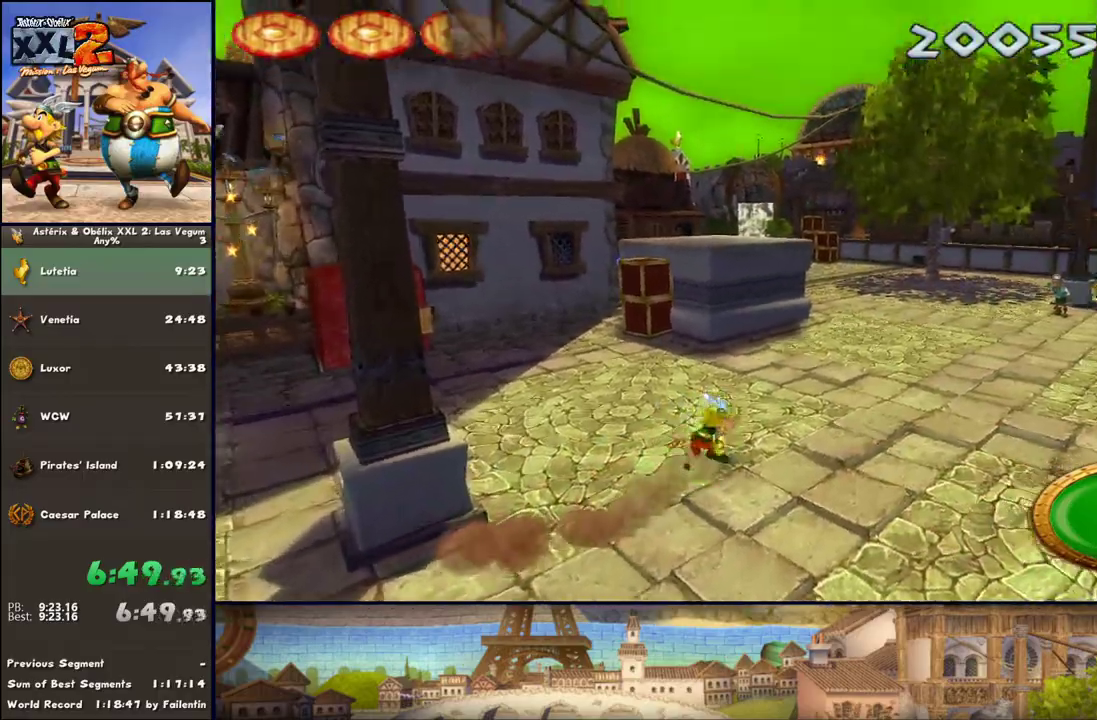
{"buttons": [], "left_stick": "up-right", "right_stick": "center", "events": []}
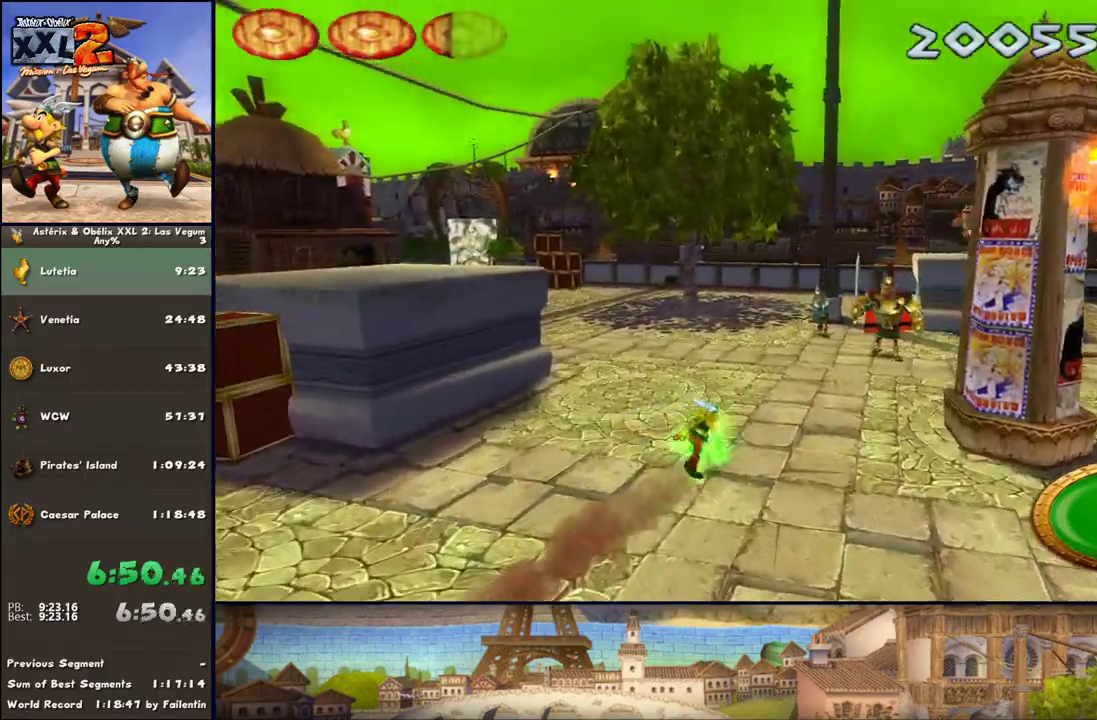
{"buttons": [], "left_stick": "up-right", "right_stick": "center", "events": []}
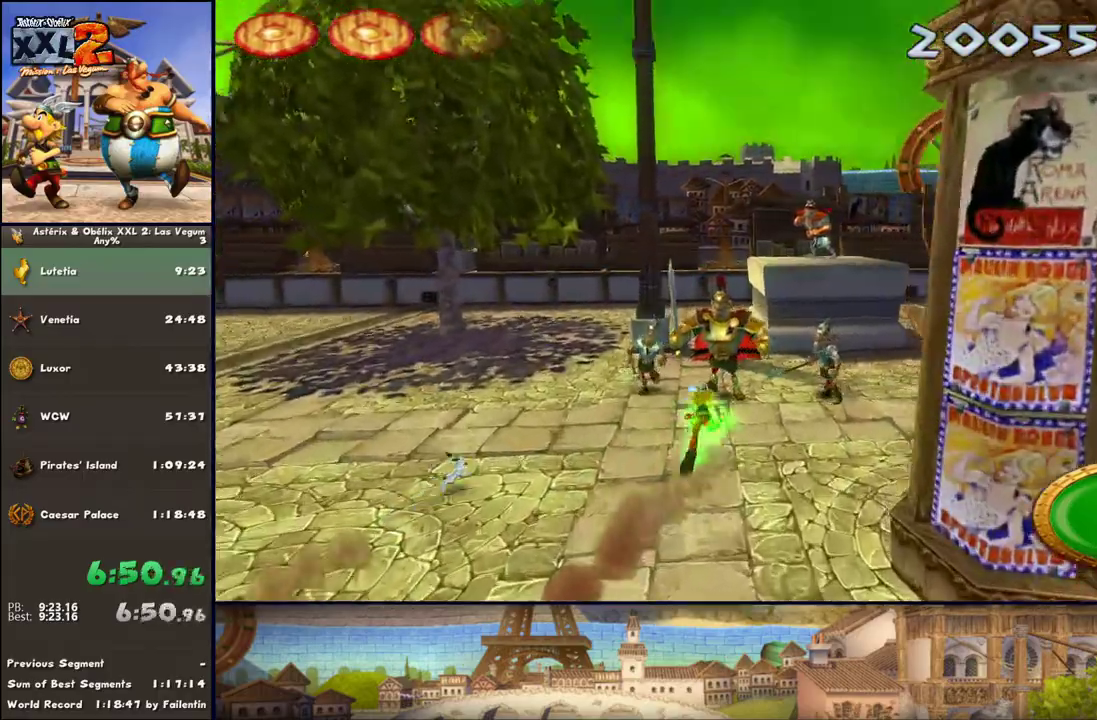
{"buttons": [], "left_stick": "up", "right_stick": "center", "events": [[17, "left_stick", "up"], [200, "X", "down"], [333, "X", "up"]]}
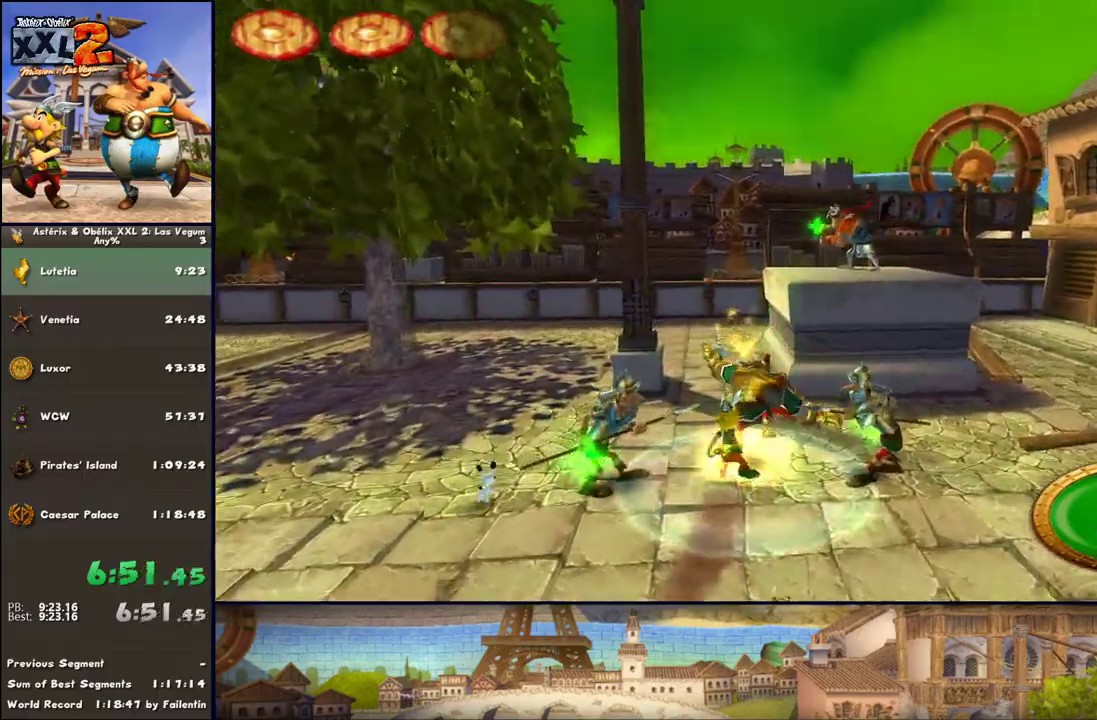
{"buttons": [], "left_stick": "up", "right_stick": "center", "events": [[133, "Y", "down"], [133, "left_stick", "up-right"], [317, "left_stick", "up"], [450, "Y", "up"]]}
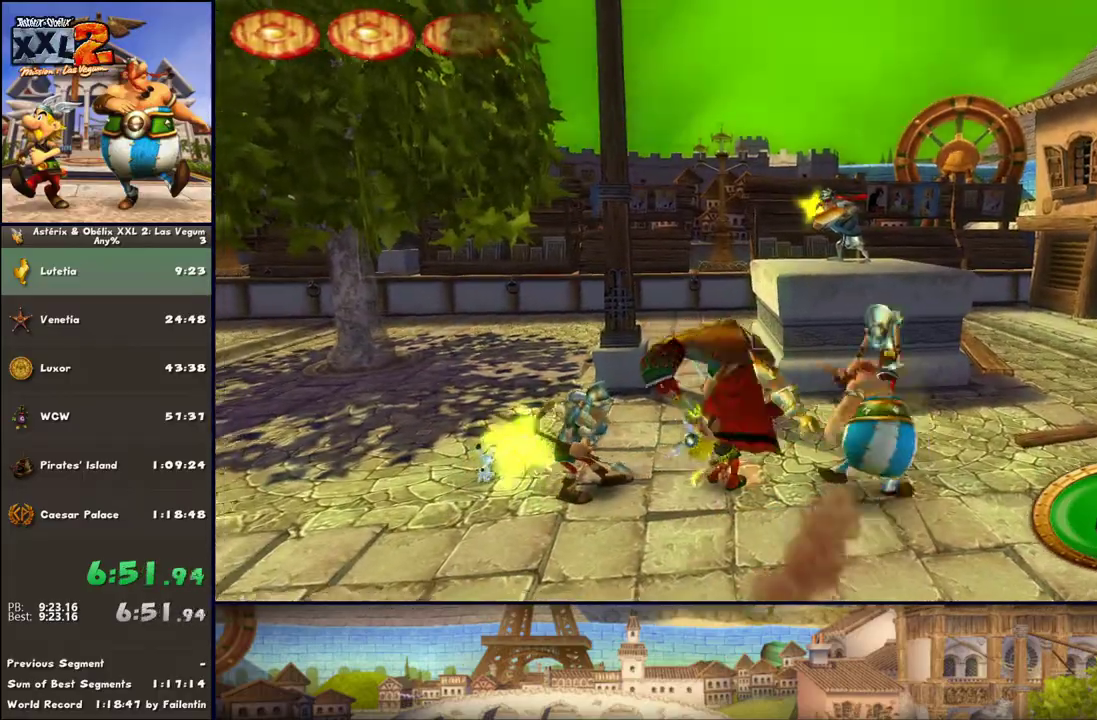
{"buttons": [], "left_stick": "up-right", "right_stick": "center", "events": [[67, "left_stick", "left"], [133, "left_stick", "down-left"], [317, "left_stick", "down-right"], [450, "left_stick", "up-right"]]}
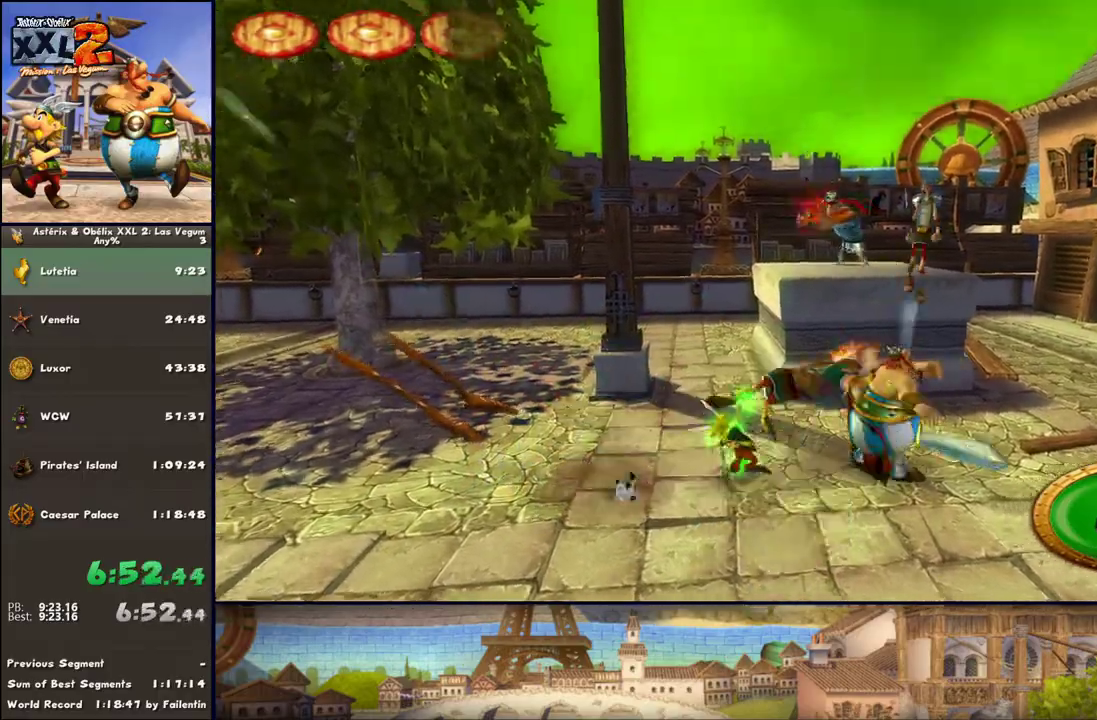
{"buttons": [], "left_stick": "up", "right_stick": "center", "events": [[133, "B", "down"], [183, "left_stick", "up"], [383, "B", "up"]]}
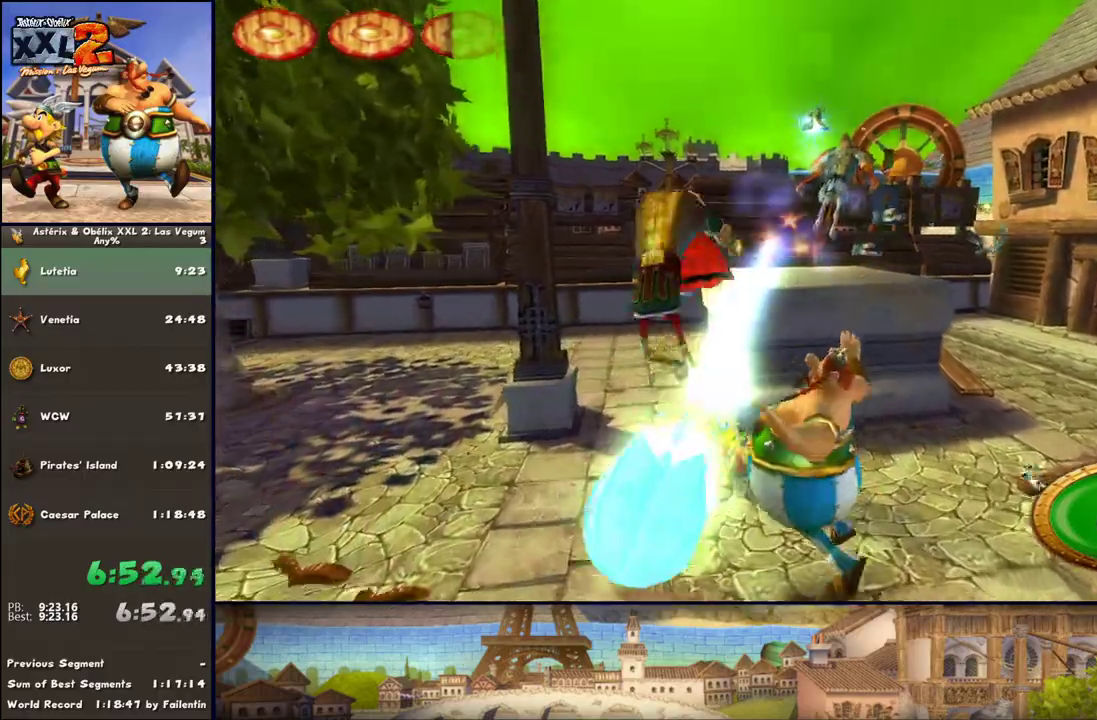
{"buttons": [], "left_stick": "left", "right_stick": "center", "events": [[183, "left_stick", "down-left"], [250, "X", "down"], [317, "X", "up"], [367, "left_stick", "left"]]}
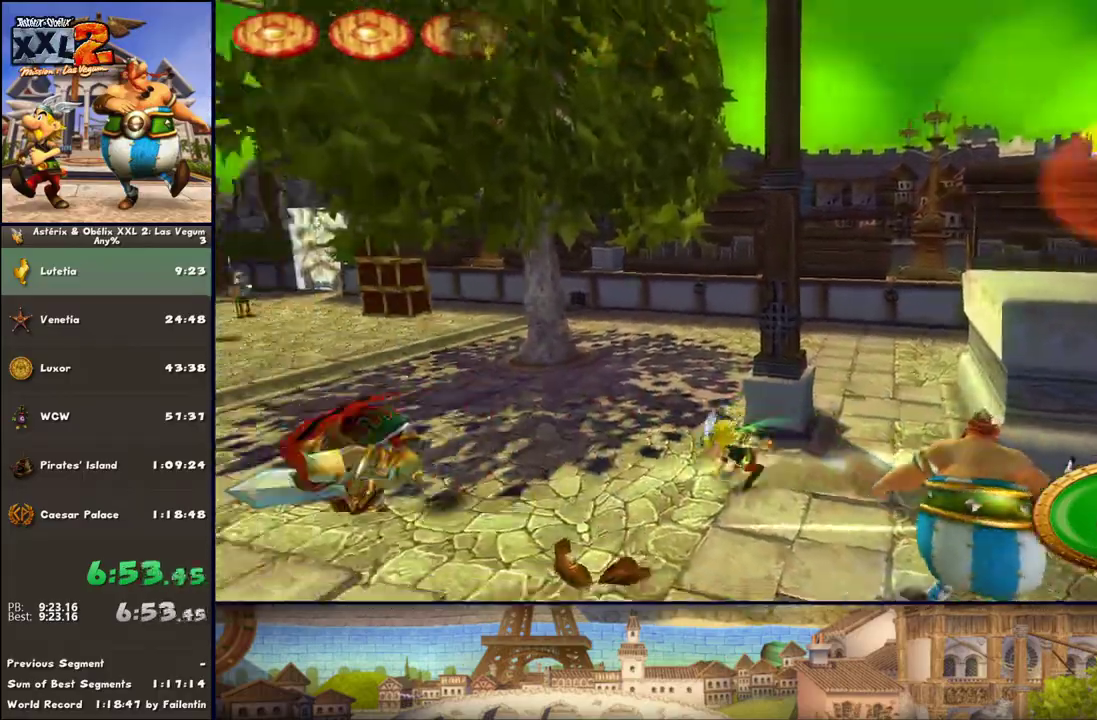
{"buttons": [], "left_stick": "up-left", "right_stick": "center", "events": [[117, "DPAD_RIGHT", "down"], [250, "left_stick", "up-left"], [367, "DPAD_RIGHT", "up"]]}